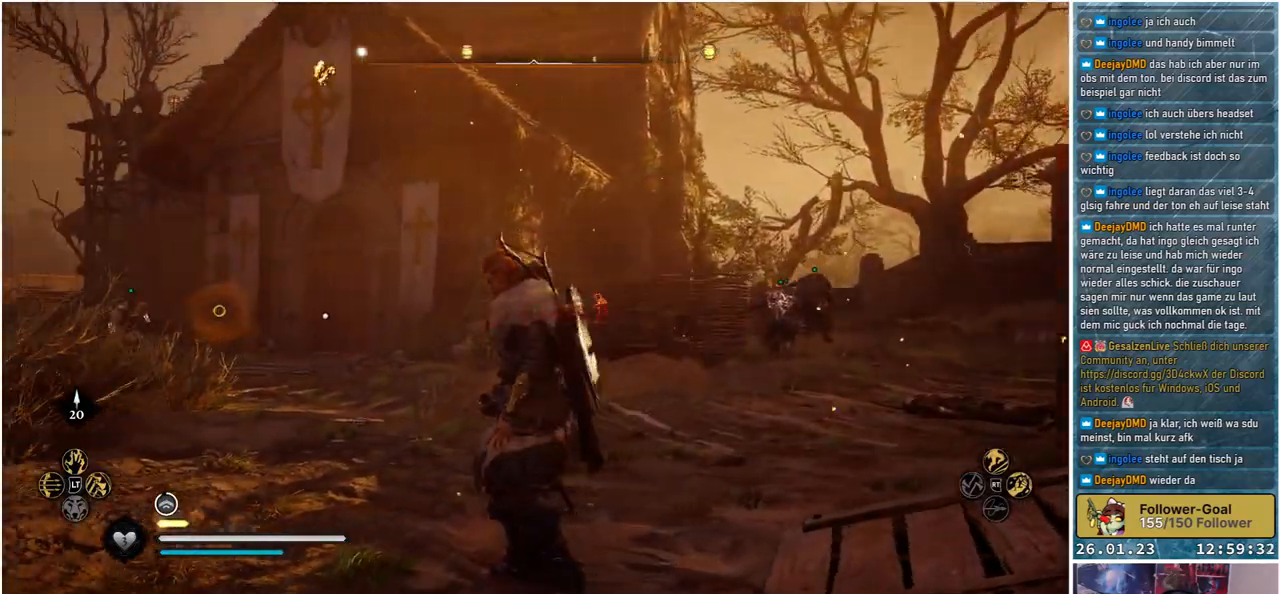
Gameplay with a controller (Xbox layout); each line is a JSON object with the inputs held at the frame after it. "events" lists button and stick changes between this image and that frame as [ms after this image, input, new state], when the widget could be followed in between.
{"buttons": [], "left_stick": "up", "right_stick": "center", "events": [[117, "right_stick", "center"], [233, "left_stick", "up"]]}
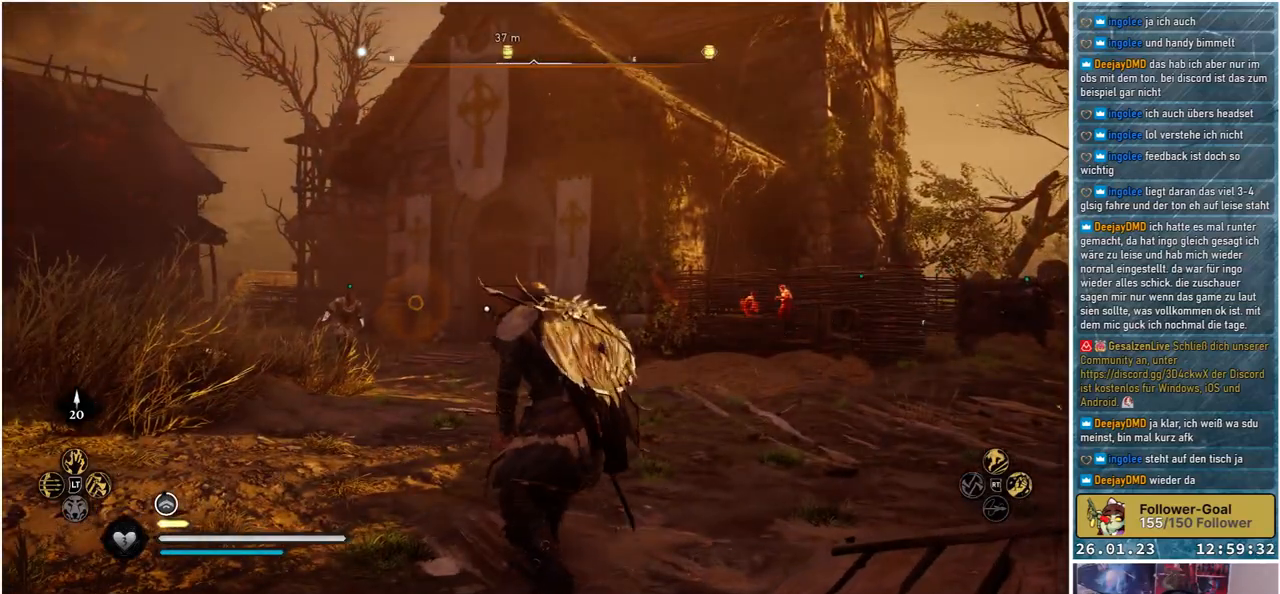
{"buttons": ["R3"], "left_stick": "up", "right_stick": "center", "events": [[83, "R3", "down"]]}
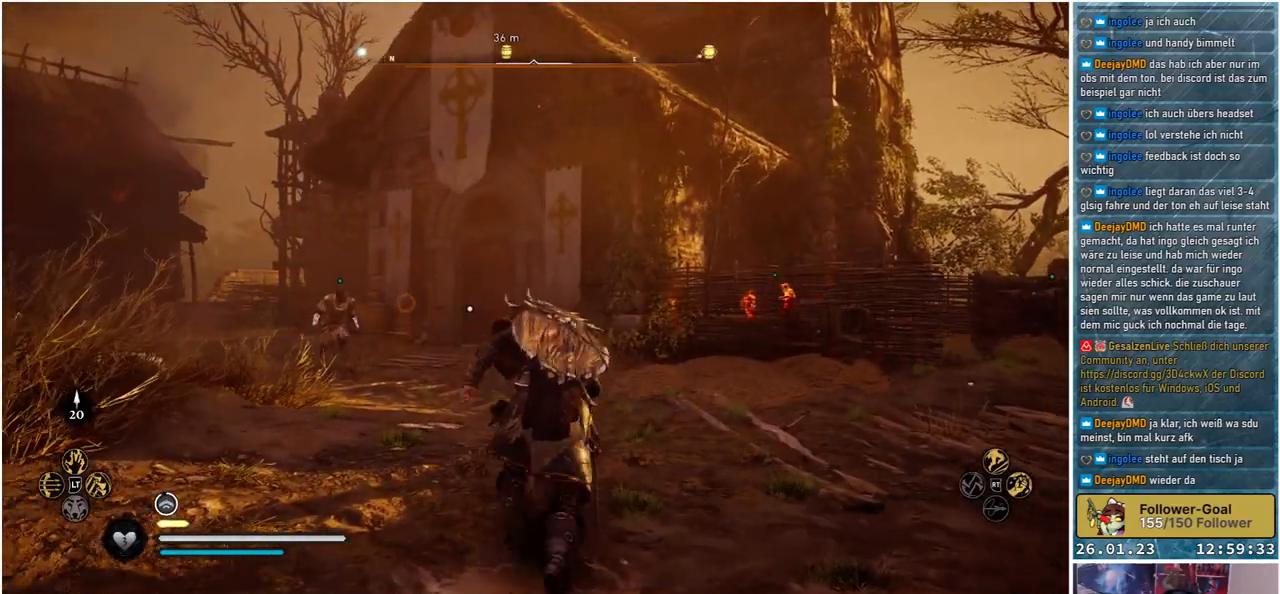
{"buttons": ["R3"], "left_stick": "up", "right_stick": "center", "events": []}
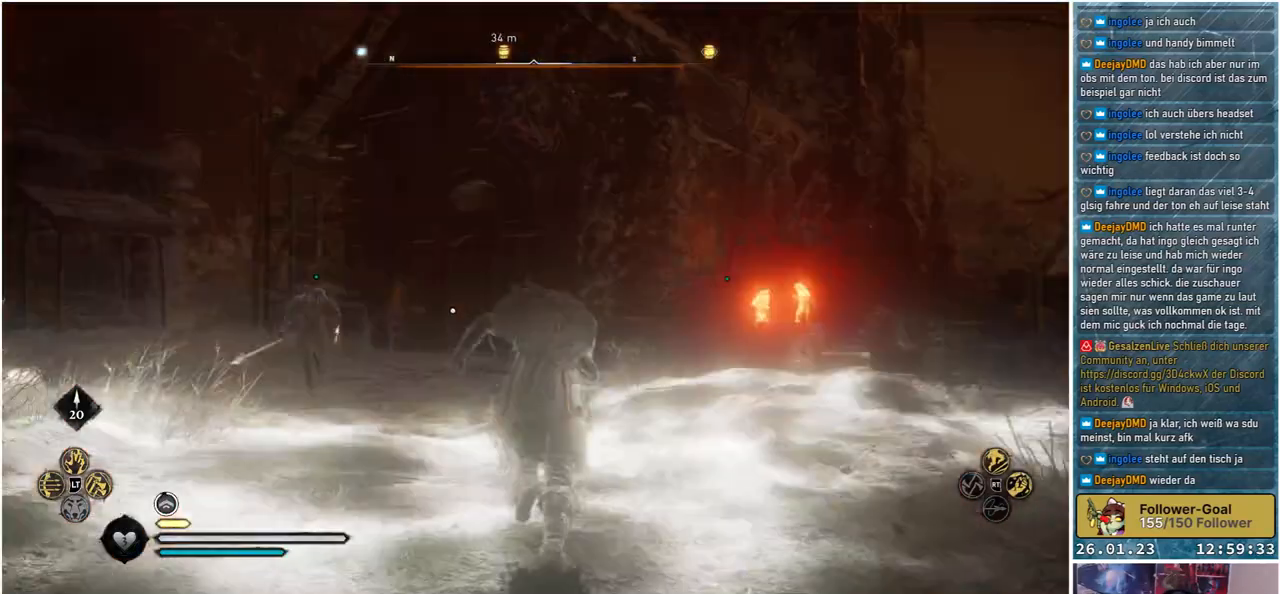
{"buttons": [], "left_stick": "up", "right_stick": "down", "events": [[100, "R3", "up"], [200, "right_stick", "down"]]}
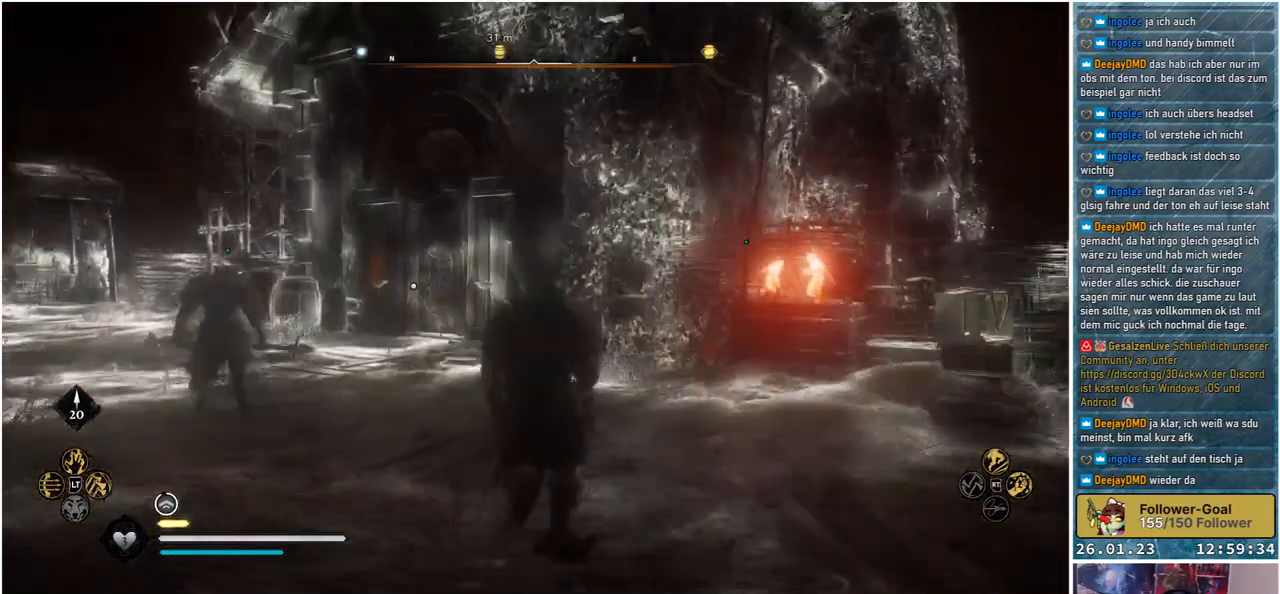
{"buttons": [], "left_stick": "up-left", "right_stick": "down-right", "events": [[33, "left_stick", "up-left"], [200, "right_stick", "down-right"]]}
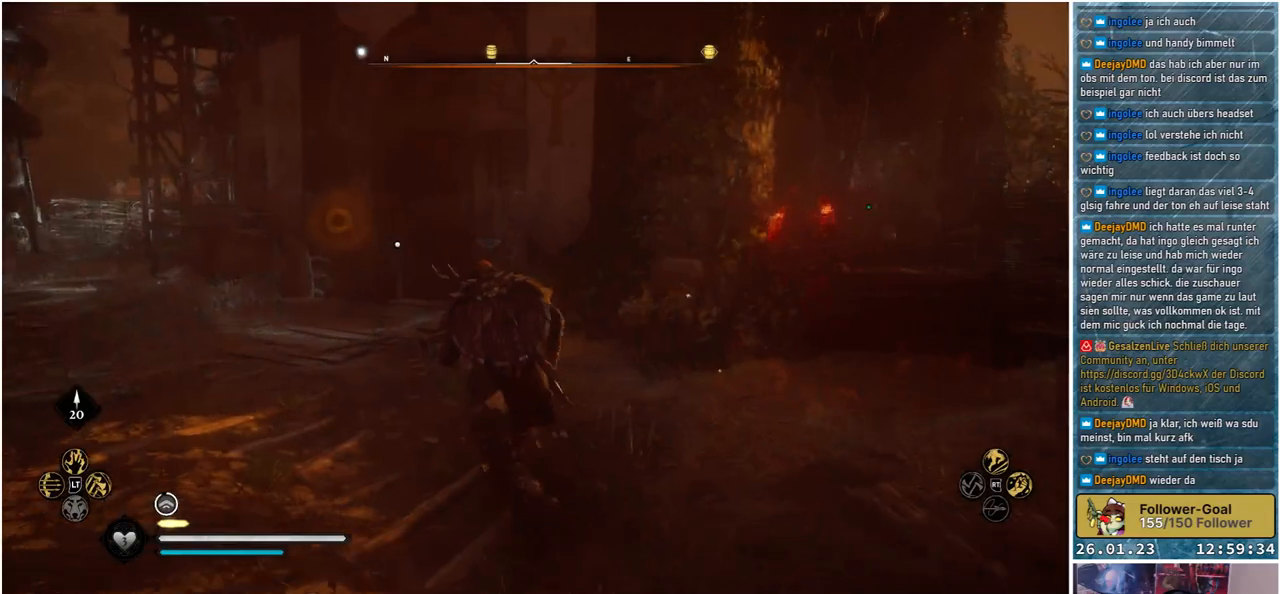
{"buttons": [], "left_stick": "up-left", "right_stick": "down-right", "events": []}
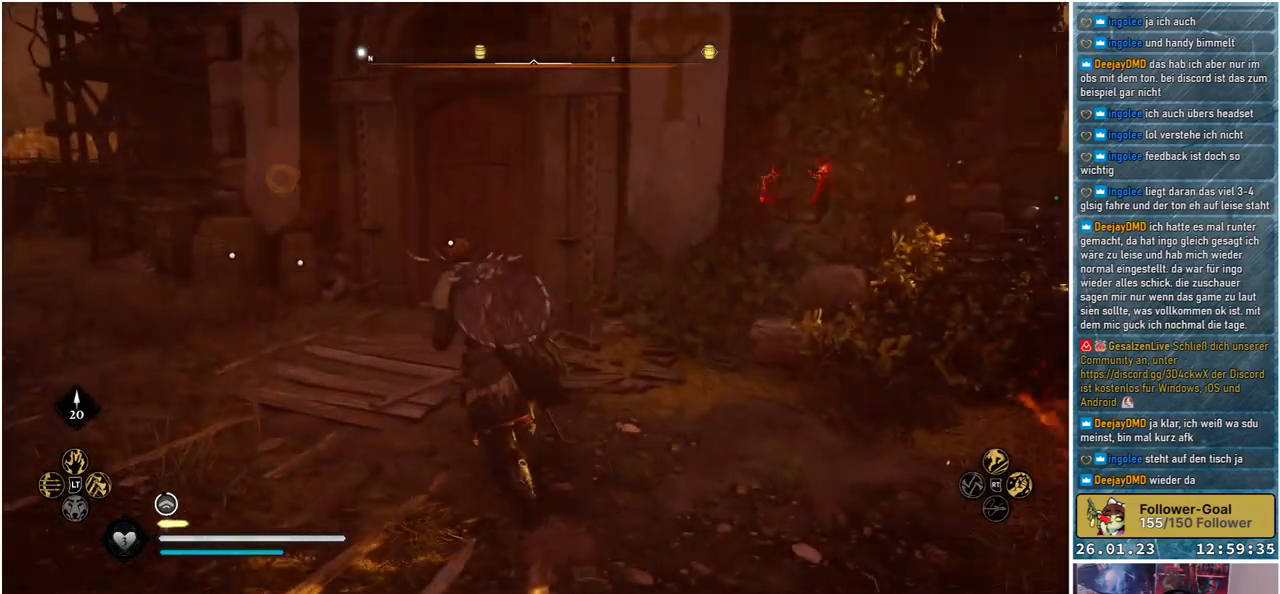
{"buttons": [], "left_stick": "up", "right_stick": "down-right", "events": [[150, "left_stick", "up"]]}
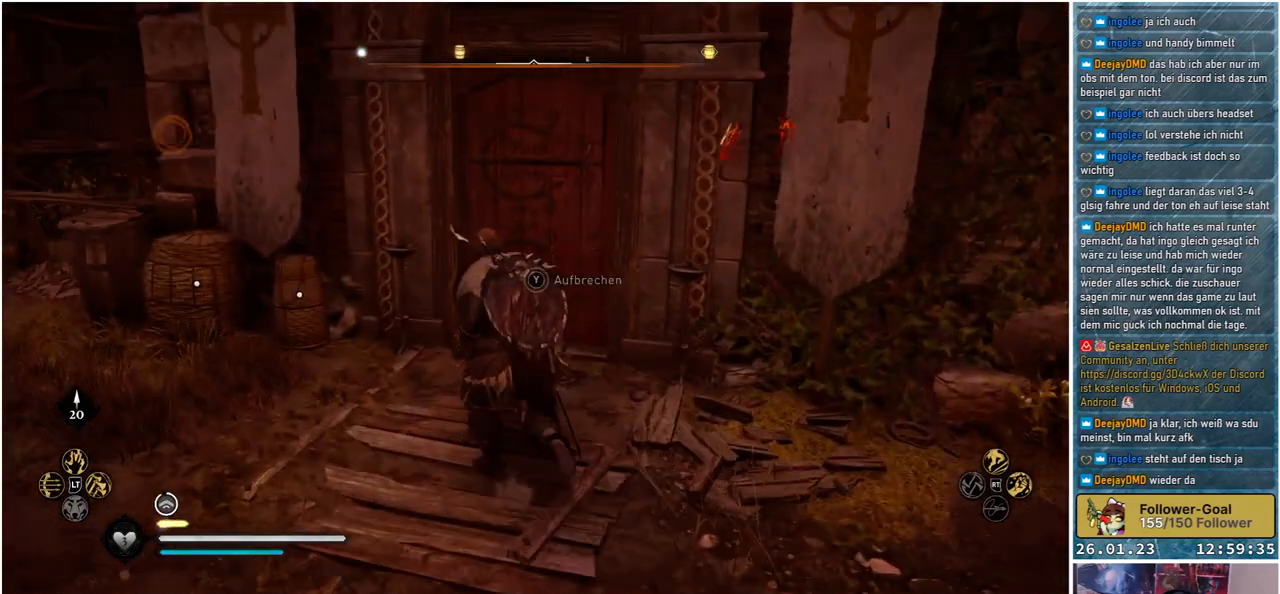
{"buttons": [], "left_stick": "down-left", "right_stick": "center", "events": [[217, "left_stick", "center"], [233, "right_stick", "center"], [283, "left_stick", "left"], [417, "left_stick", "down-left"]]}
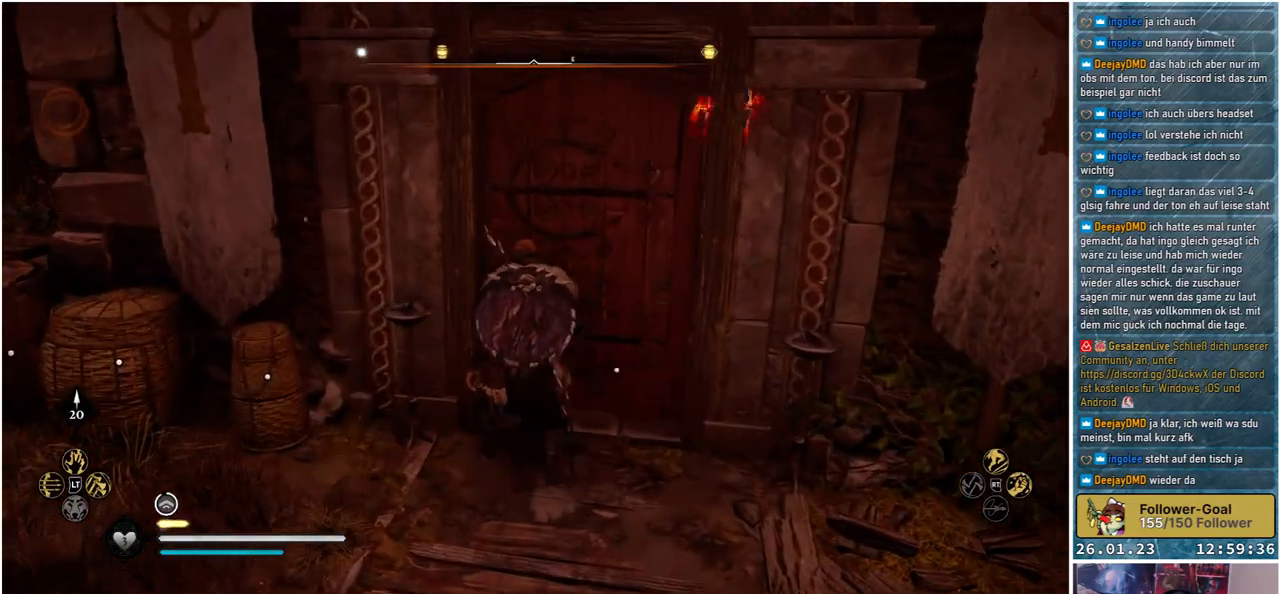
{"buttons": [], "left_stick": "down-left", "right_stick": "center", "events": []}
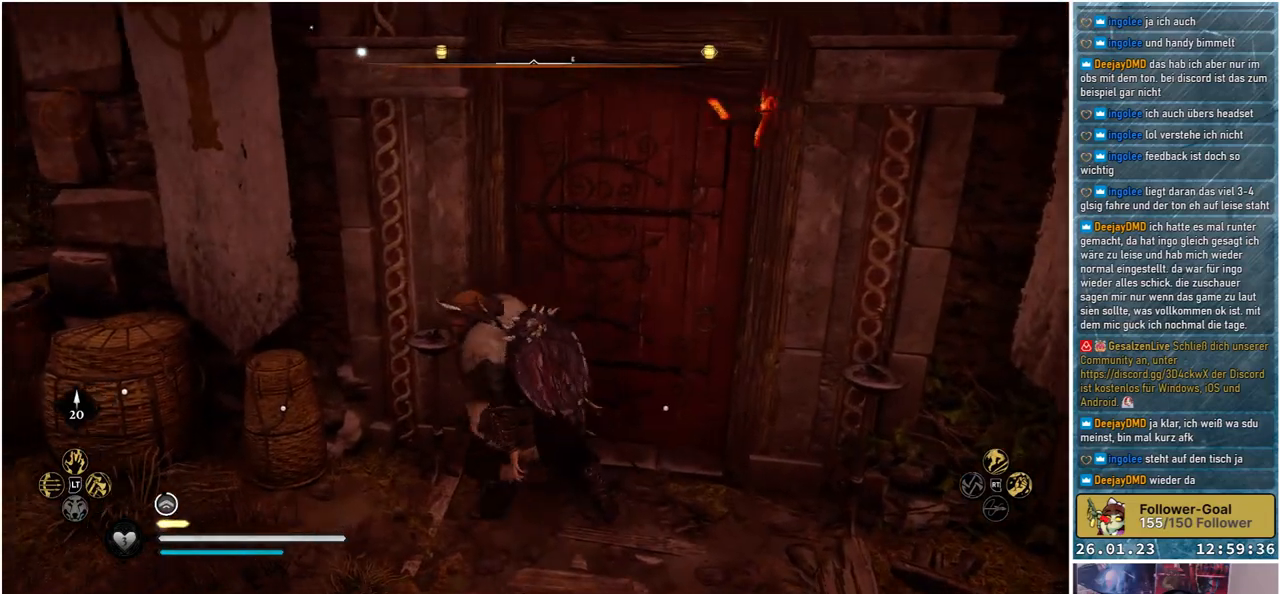
{"buttons": [], "left_stick": "up-left", "right_stick": "center", "events": [[67, "left_stick", "left"], [183, "left_stick", "up-left"], [400, "Y", "down"], [483, "Y", "up"]]}
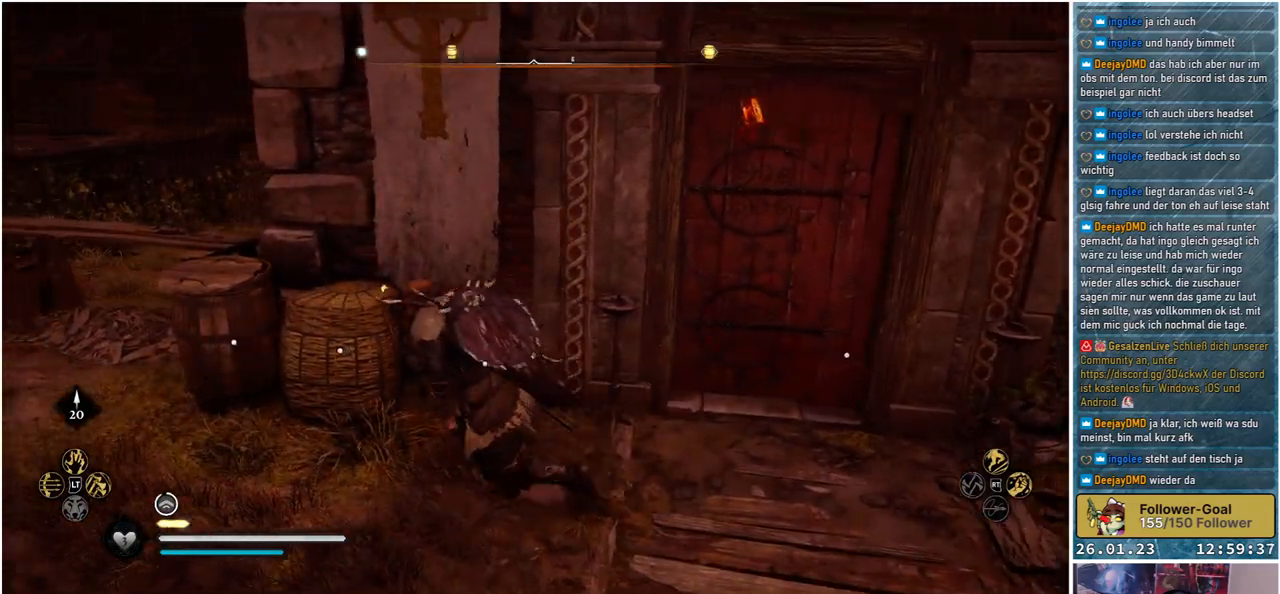
{"buttons": ["Y"], "left_stick": "left", "right_stick": "center", "events": [[117, "Y", "down"], [200, "Y", "up"], [283, "Y", "down"], [300, "left_stick", "left"], [367, "Y", "up"], [467, "Y", "down"]]}
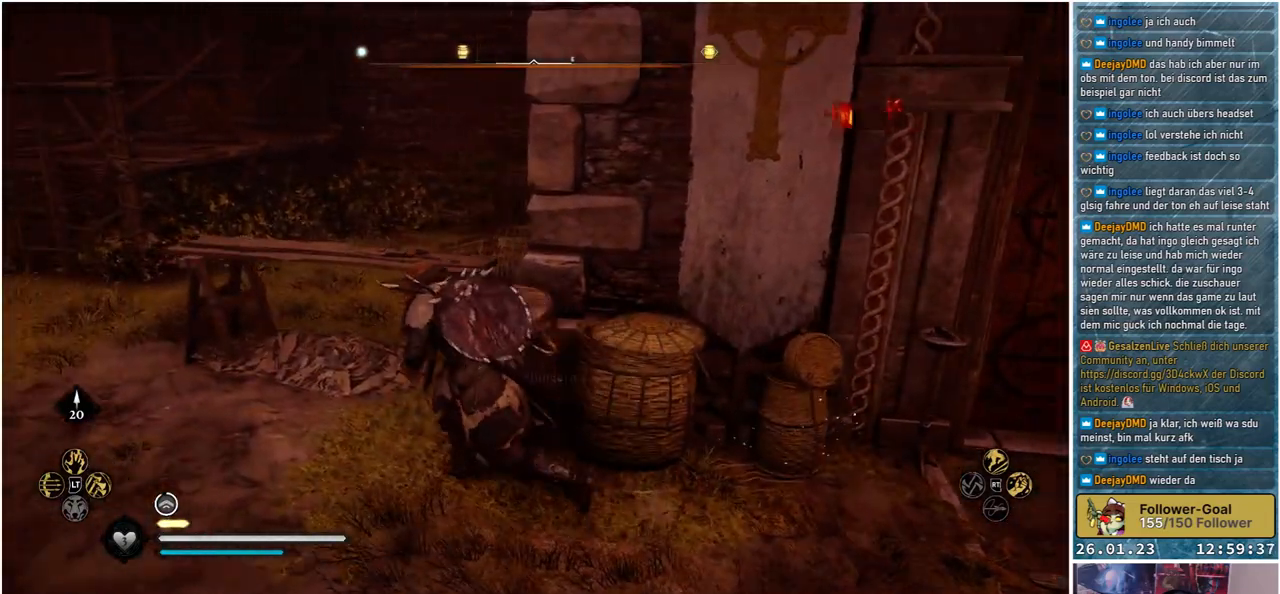
{"buttons": [], "left_stick": "right", "right_stick": "right", "events": [[50, "Y", "up"], [100, "left_stick", "down"], [150, "left_stick", "down-right"], [383, "right_stick", "right"], [433, "left_stick", "right"]]}
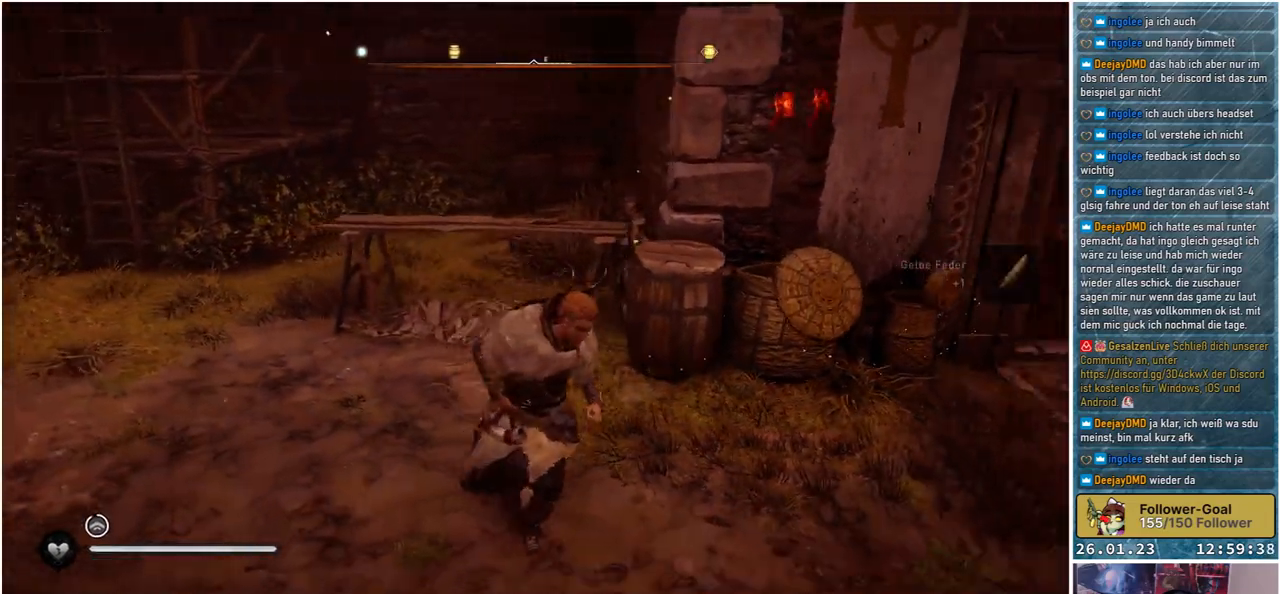
{"buttons": [], "left_stick": "up", "right_stick": "center", "events": [[117, "left_stick", "up-right"], [250, "left_stick", "up"], [433, "right_stick", "center"]]}
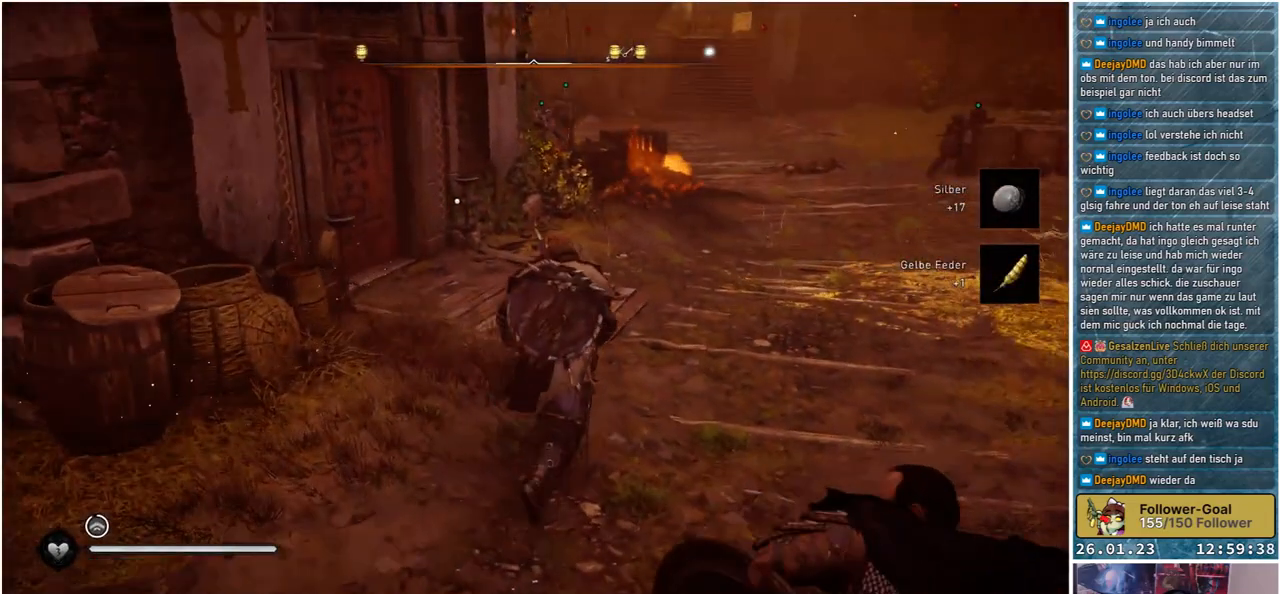
{"buttons": [], "left_stick": "up", "right_stick": "left", "events": [[383, "right_stick", "left"]]}
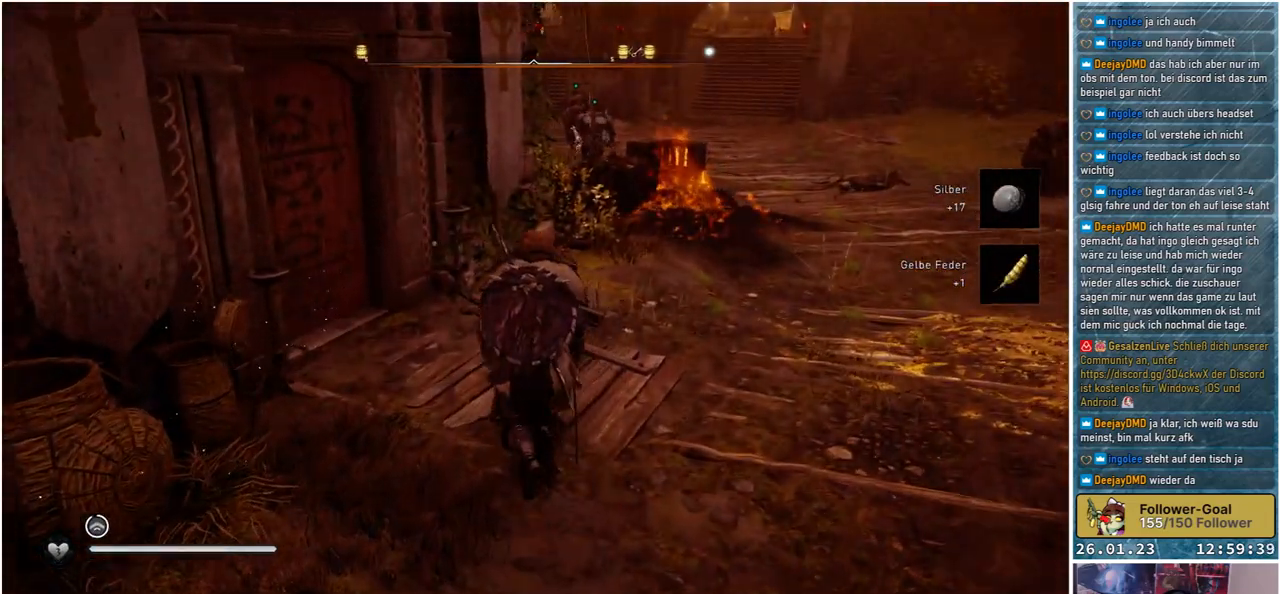
{"buttons": [], "left_stick": "center", "right_stick": "center", "events": [[383, "right_stick", "center"], [417, "left_stick", "center"]]}
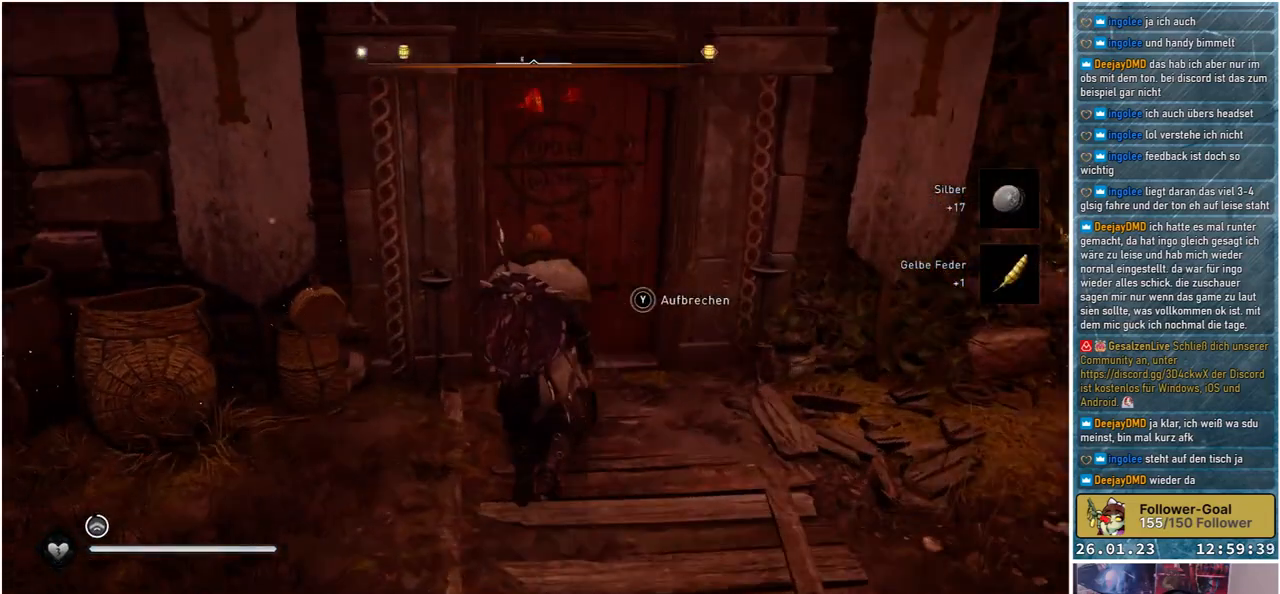
{"buttons": ["Y"], "left_stick": "center", "right_stick": "center", "events": [[33, "Y", "down"]]}
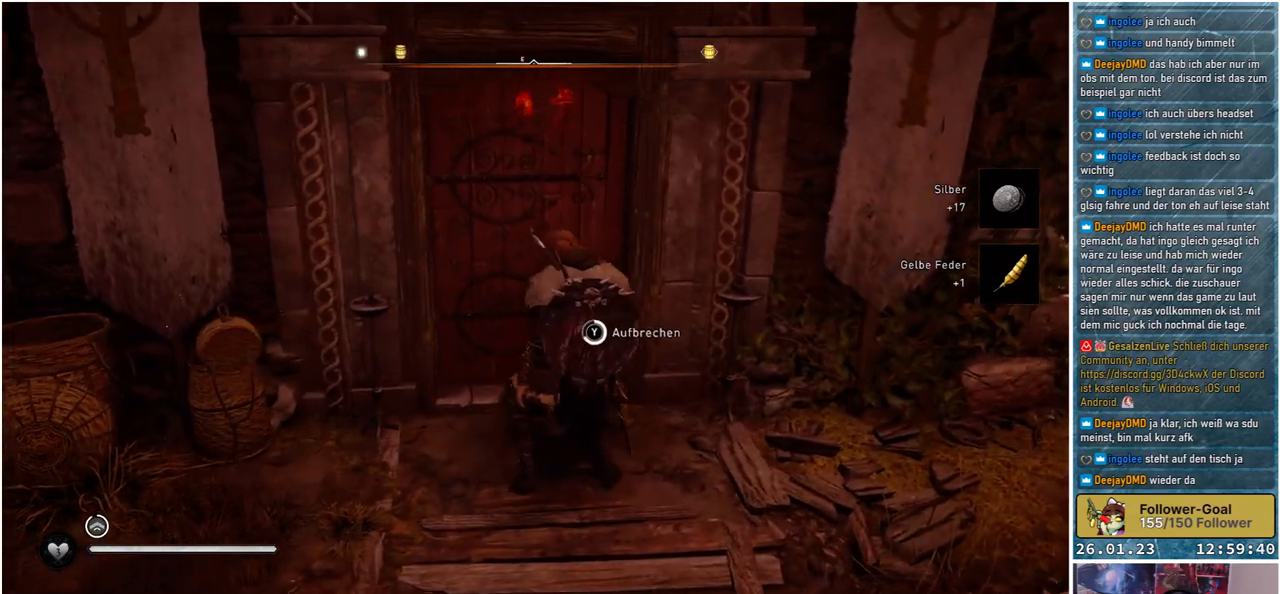
{"buttons": ["Y"], "left_stick": "center", "right_stick": "center", "events": []}
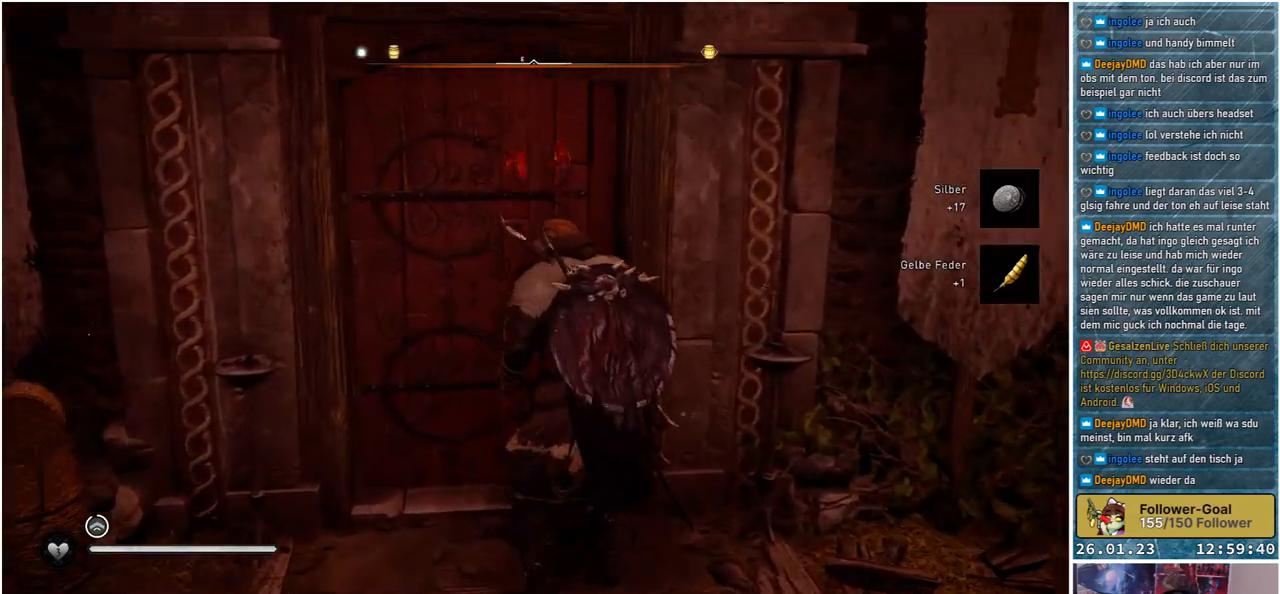
{"buttons": [], "left_stick": "center", "right_stick": "center", "events": [[133, "Y", "up"]]}